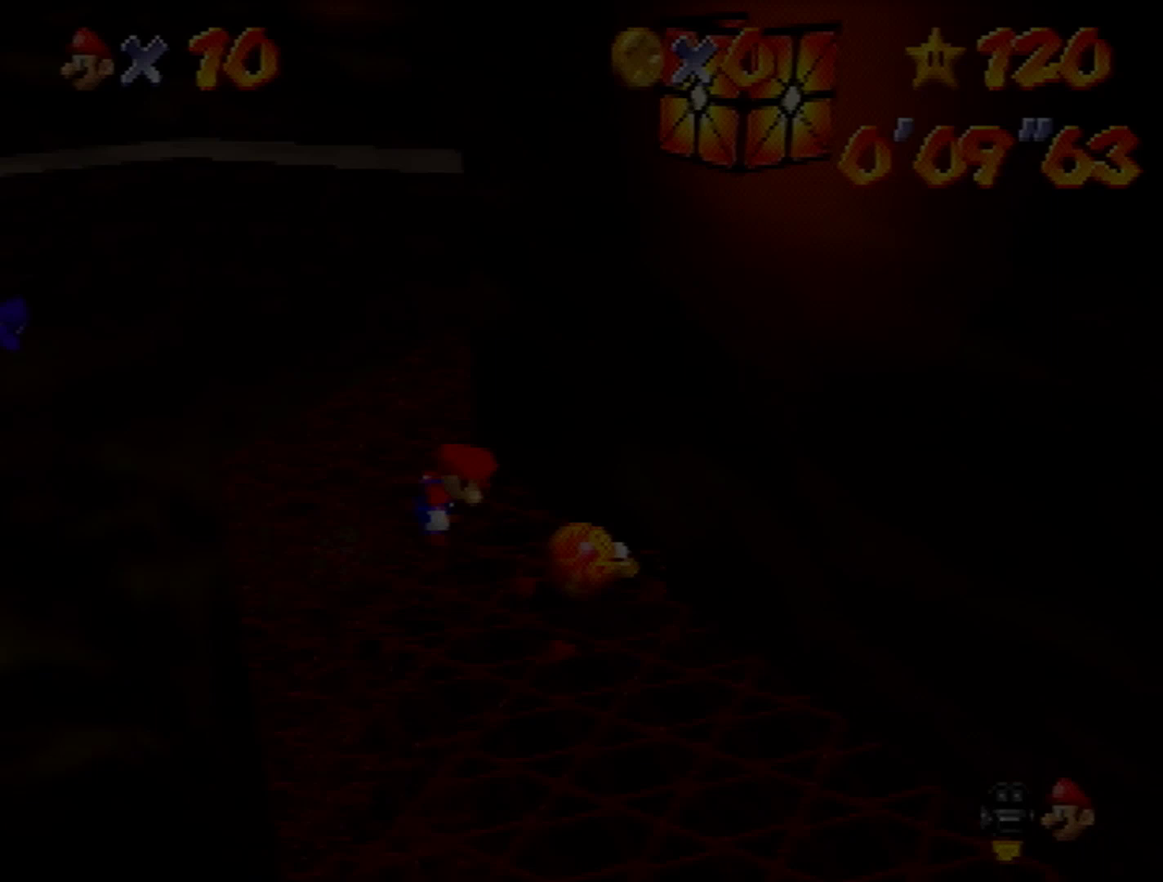
Gameplay with a controller (Nintendo layout); each line is a JSON object with the inputs held at the frame after it (dt_ms = milliseconds from this image to that frame). "events" lists button and stick changes between this image and that frame as [ms after this image, input, new state], when the widget could be followed in between. Not read: L3 R3 Z.
{"dt_ms": 300, "buttons": [], "left_stick": "up"}
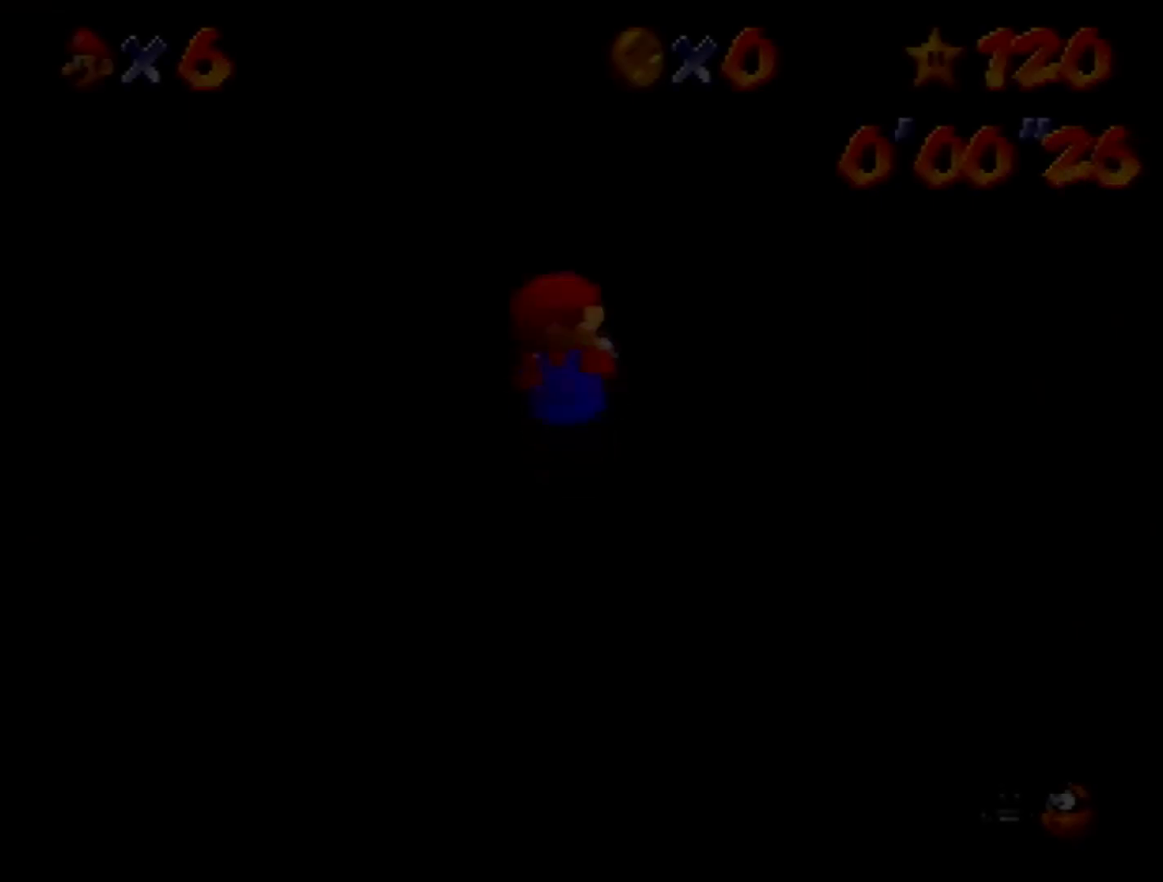
{"dt_ms": 701, "buttons": [], "left_stick": "up"}
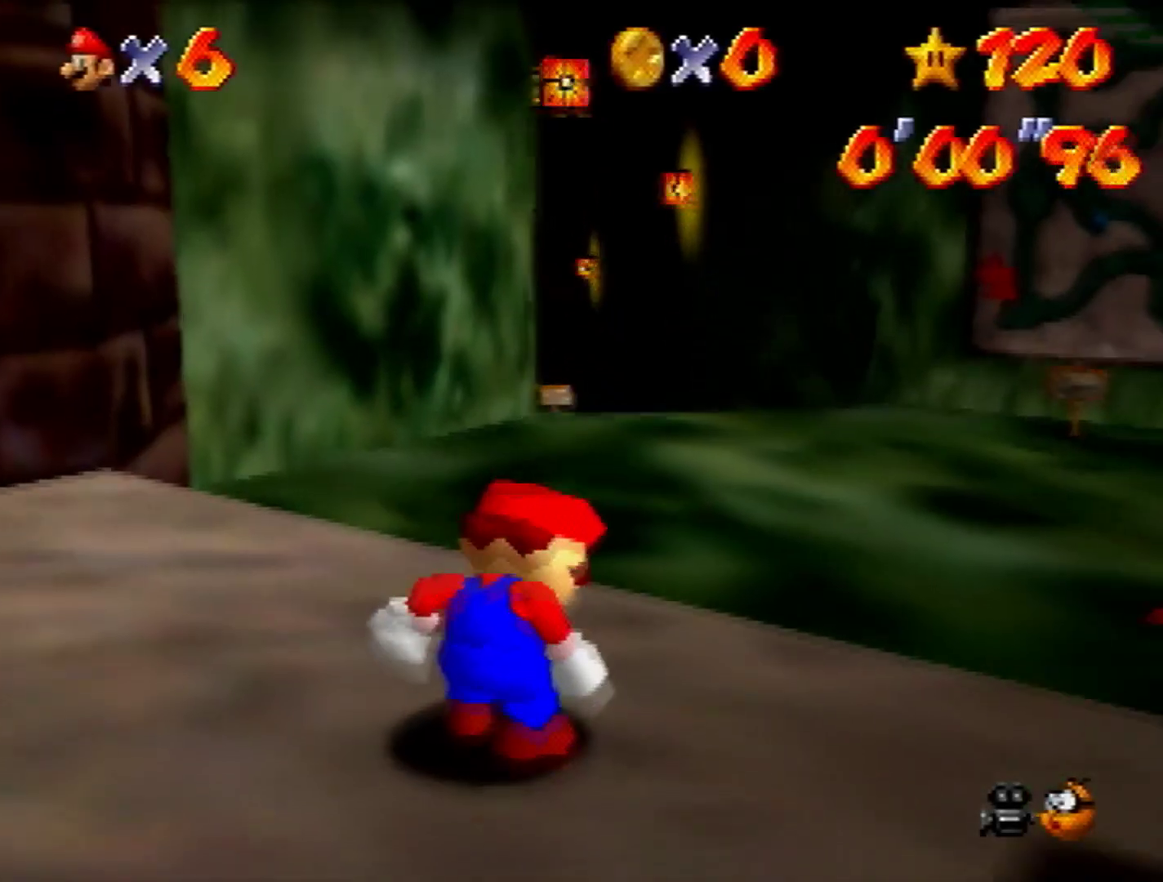
{"dt_ms": 701, "buttons": ["A", "L1"], "left_stick": "up", "events": [[534, "L1", "down"], [567, "A", "down"]]}
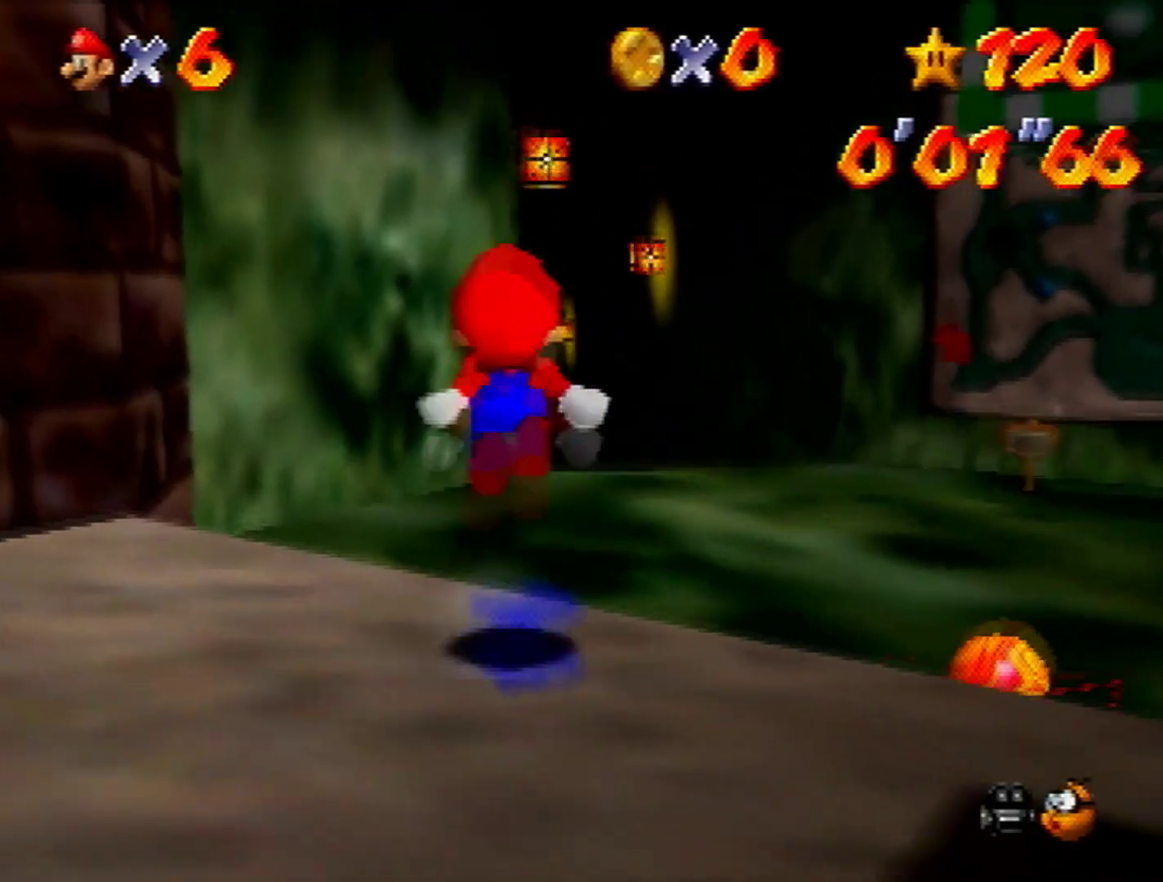
{"dt_ms": 400, "buttons": ["L1"], "left_stick": "up", "events": [[33, "A", "up"], [200, "C_DOWN", "down"], [200, "R1", "down"], [367, "C_DOWN", "up"], [367, "R1", "up"]]}
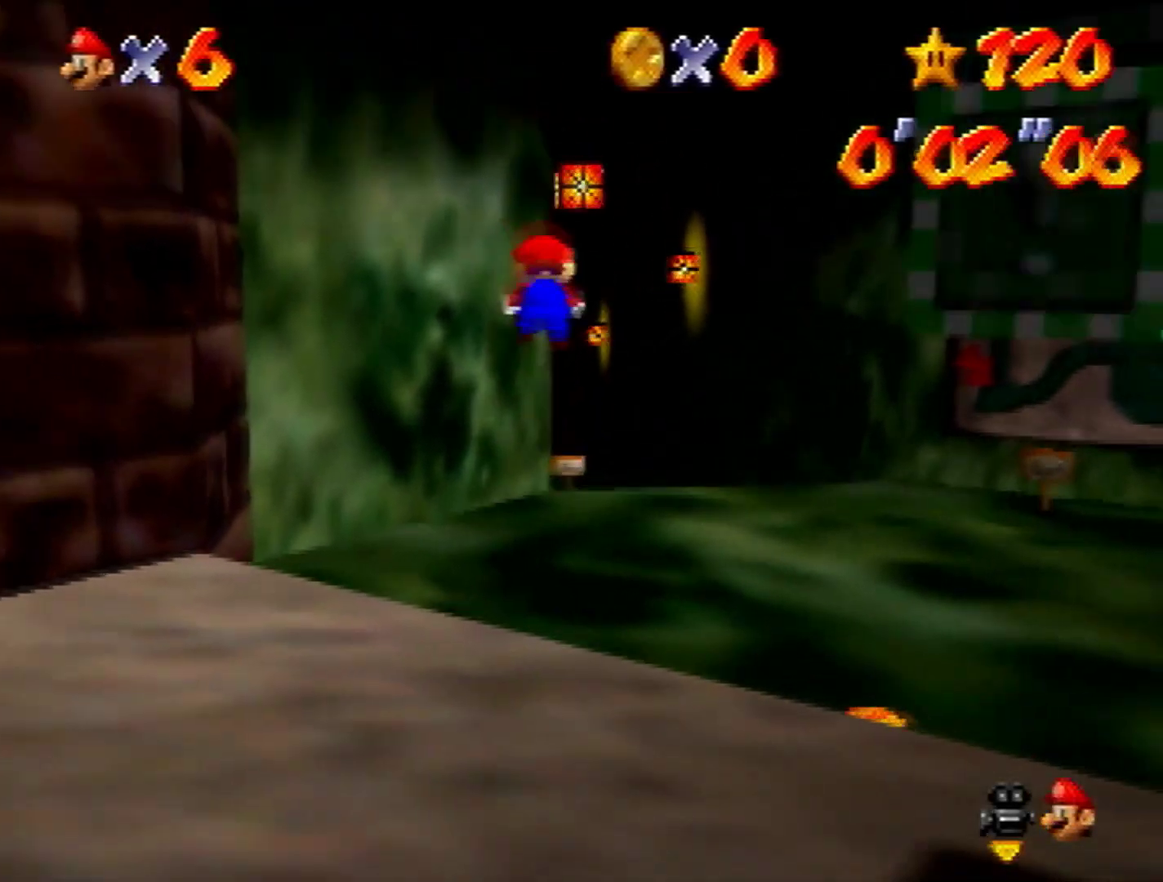
{"dt_ms": 400, "buttons": ["L1"], "left_stick": "up"}
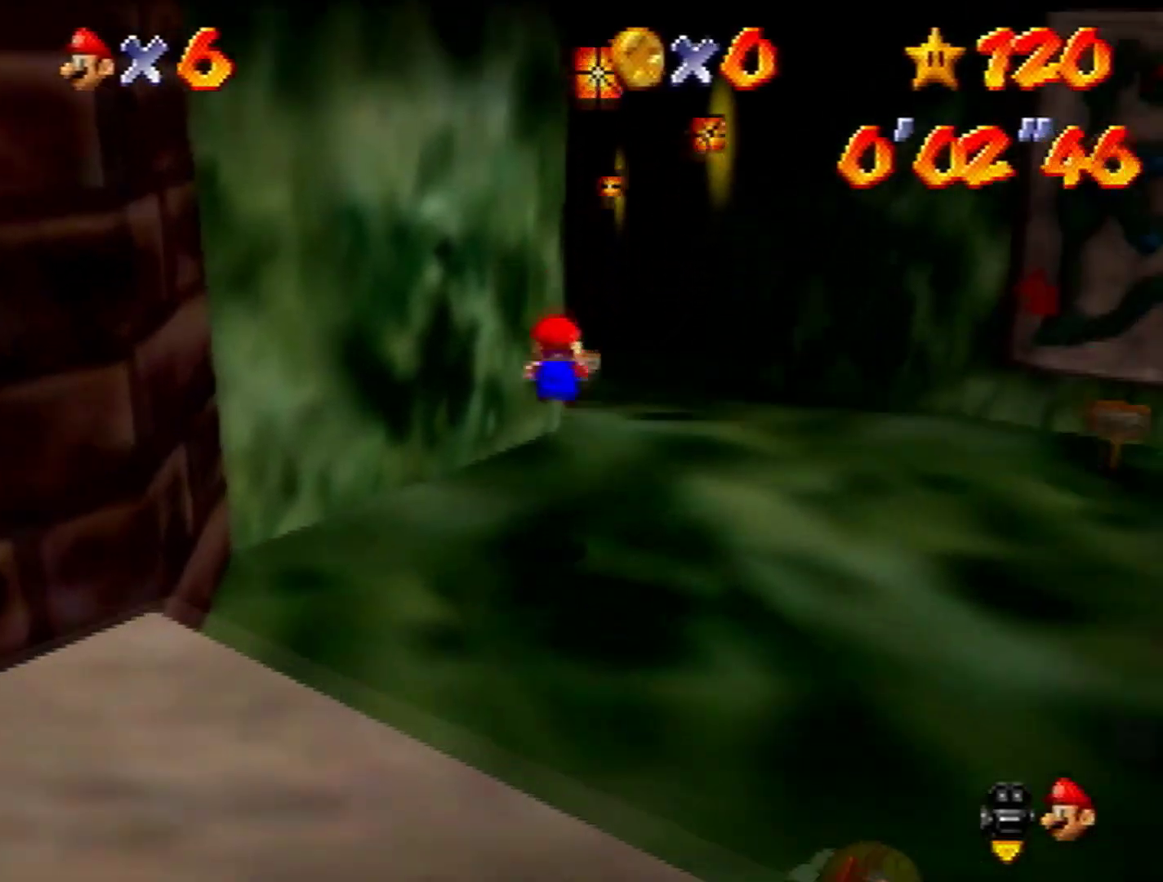
{"dt_ms": 501, "buttons": ["L1"], "left_stick": "up", "events": [[234, "A", "down"], [501, "A", "up"]]}
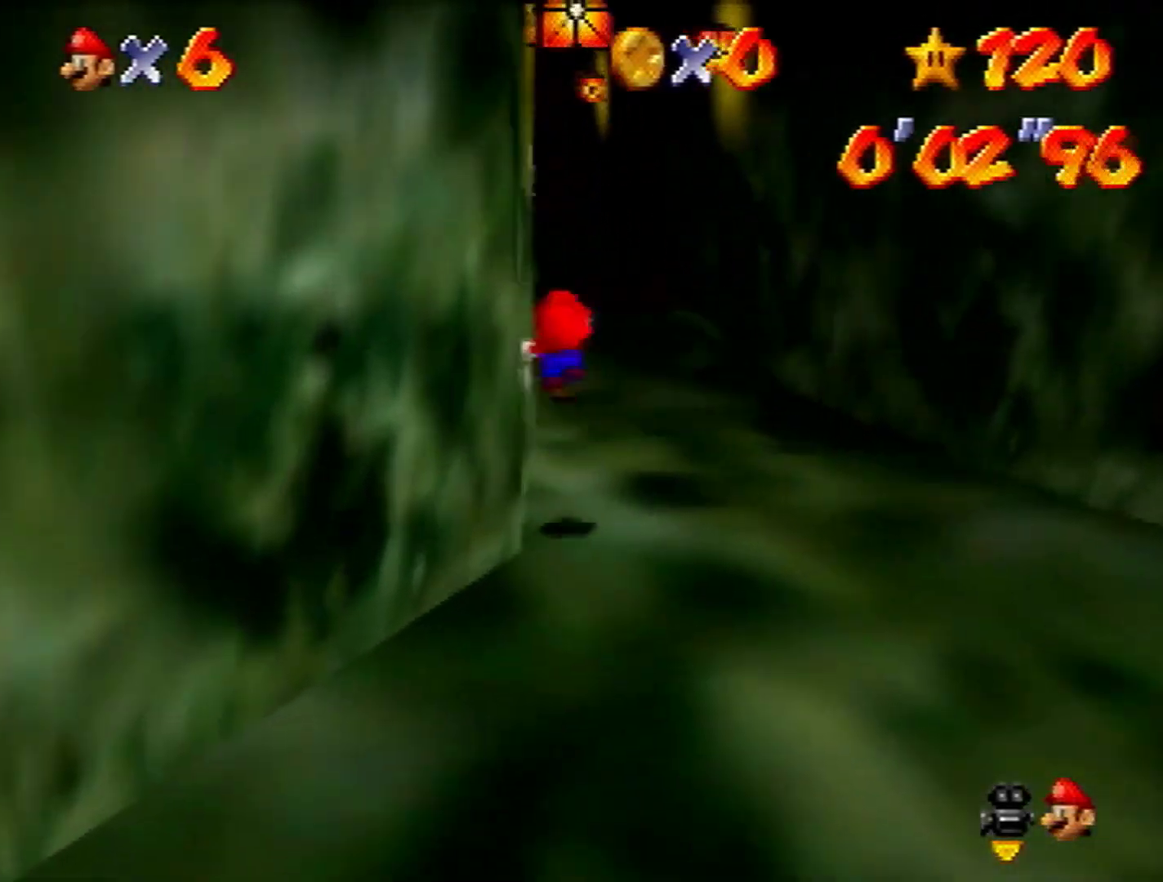
{"dt_ms": 501, "buttons": ["L1"], "left_stick": "up"}
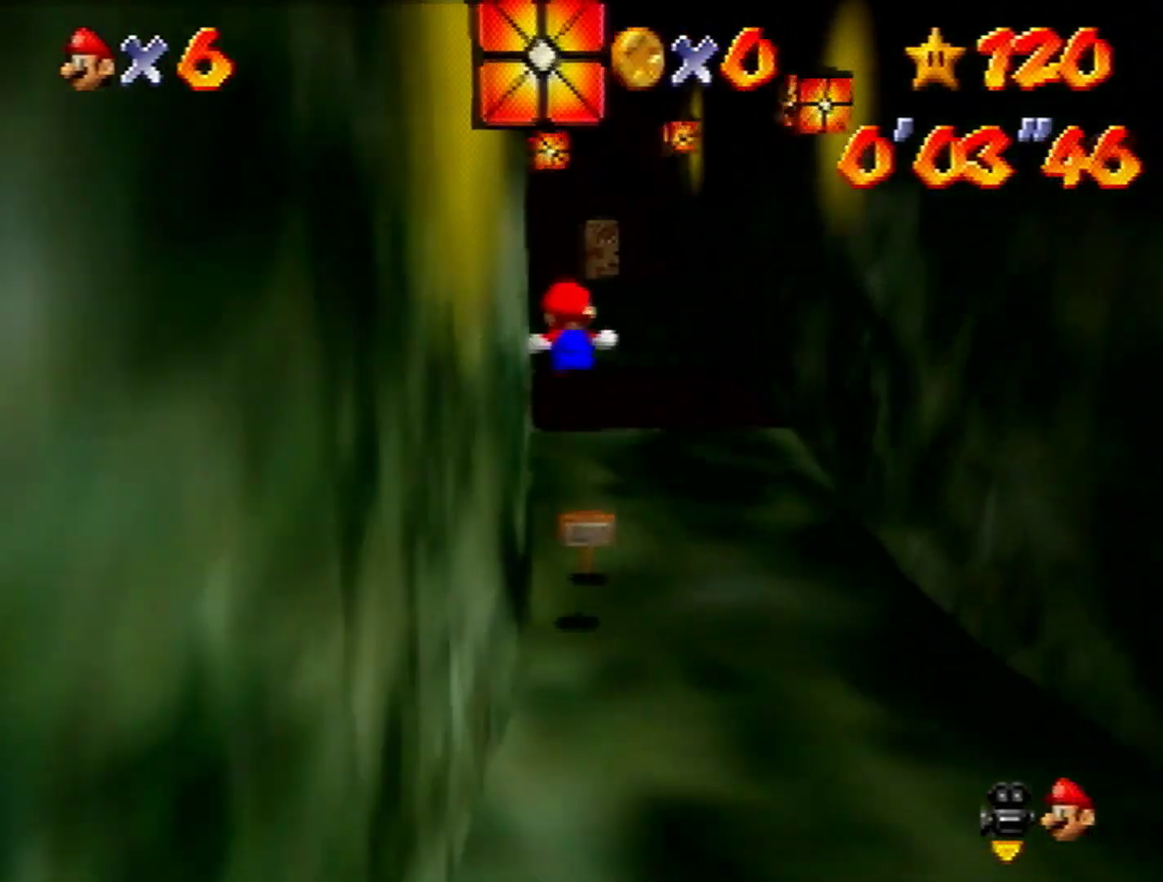
{"dt_ms": 500, "buttons": ["A", "L1"], "left_stick": "up", "events": [[467, "A", "down"]]}
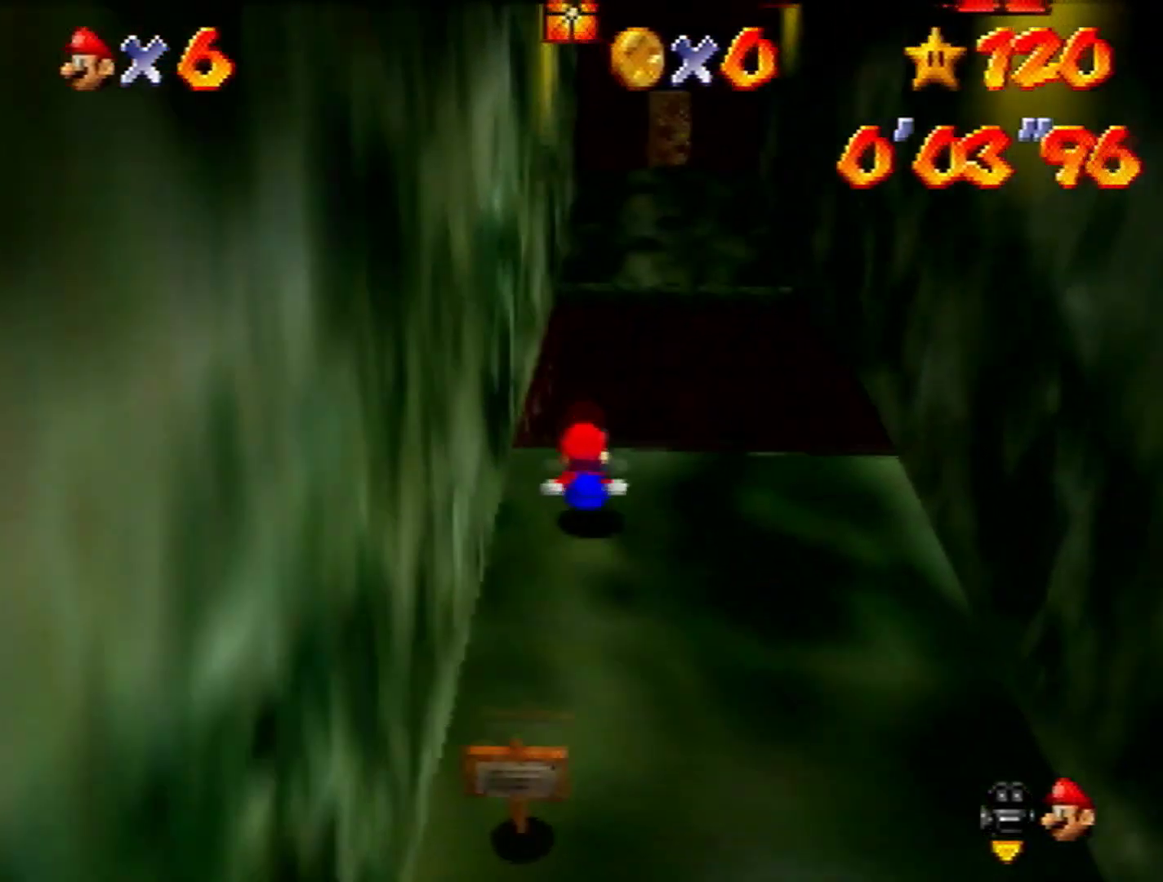
{"dt_ms": 500, "buttons": ["A", "L1"], "left_stick": "up"}
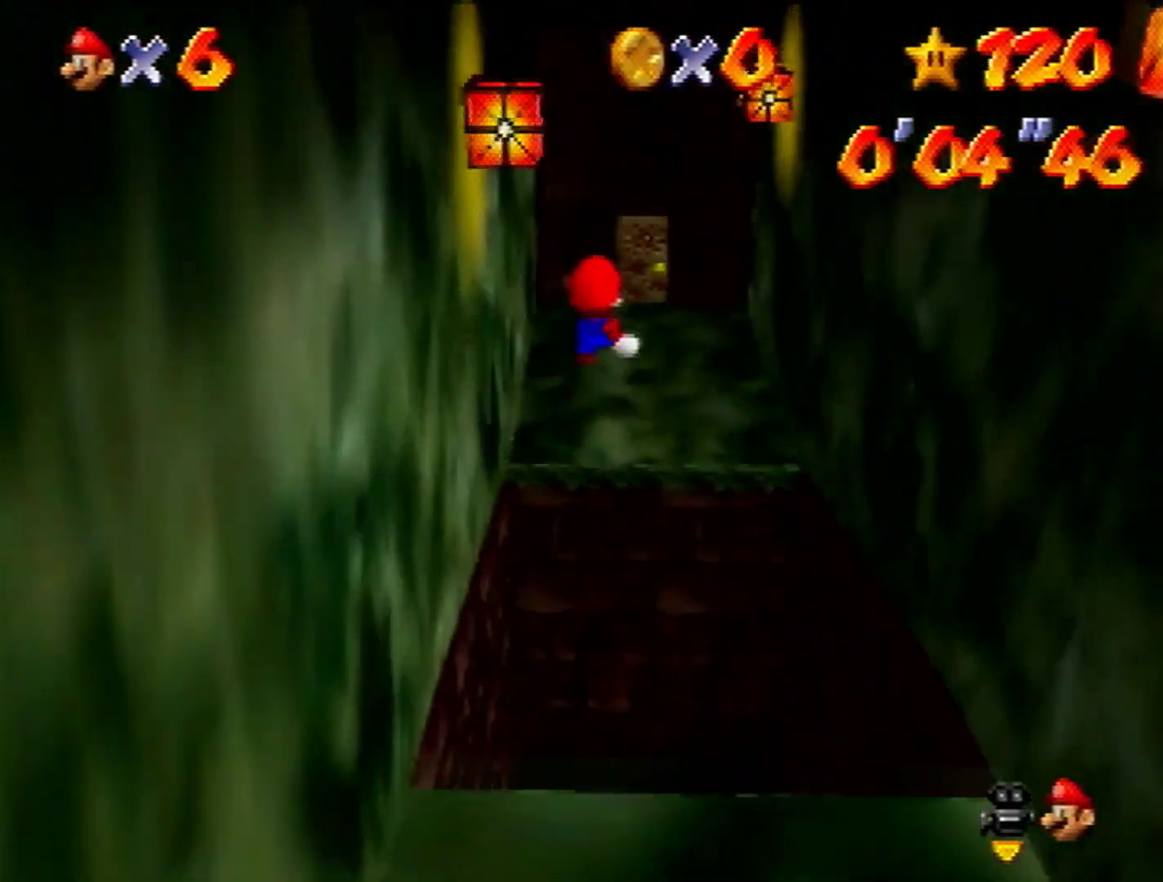
{"dt_ms": 601, "buttons": [], "left_stick": "up", "events": [[334, "L1", "up"], [434, "A", "up"]]}
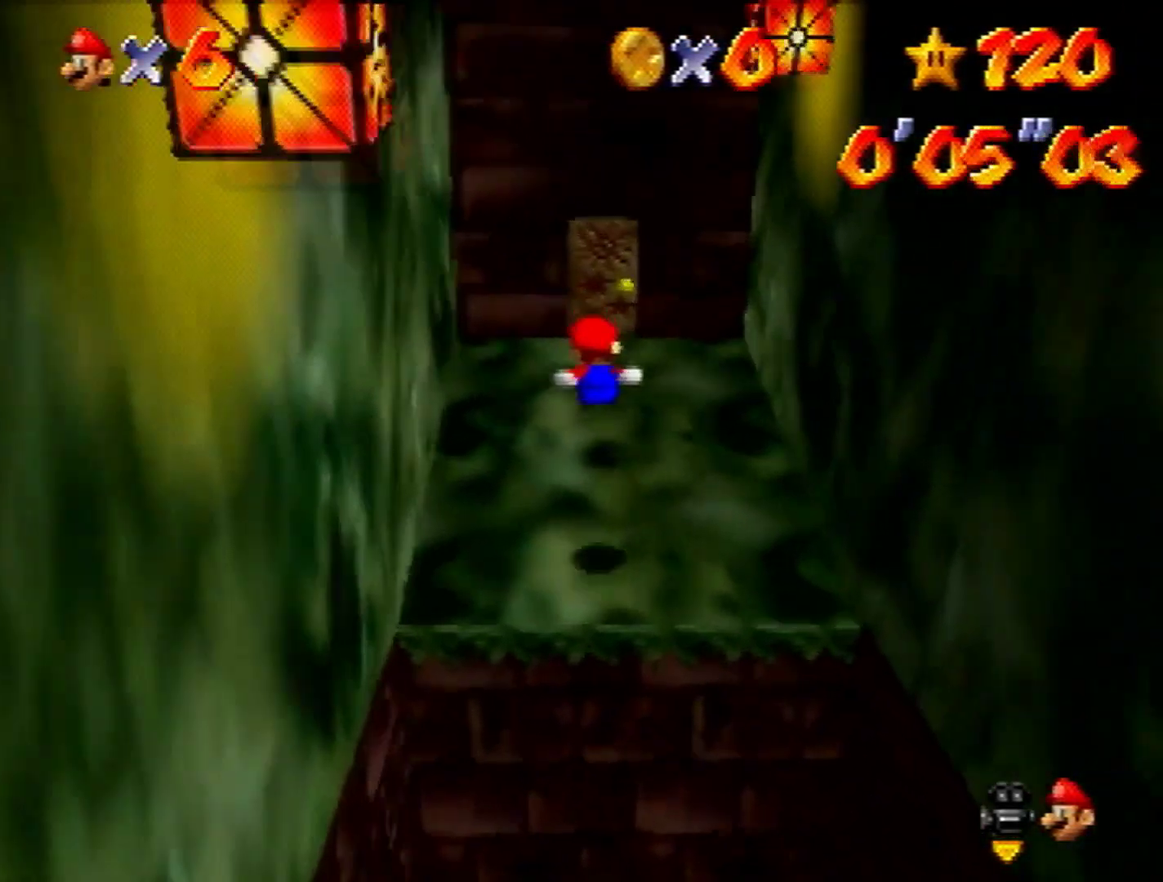
{"dt_ms": 401, "buttons": [], "left_stick": "up"}